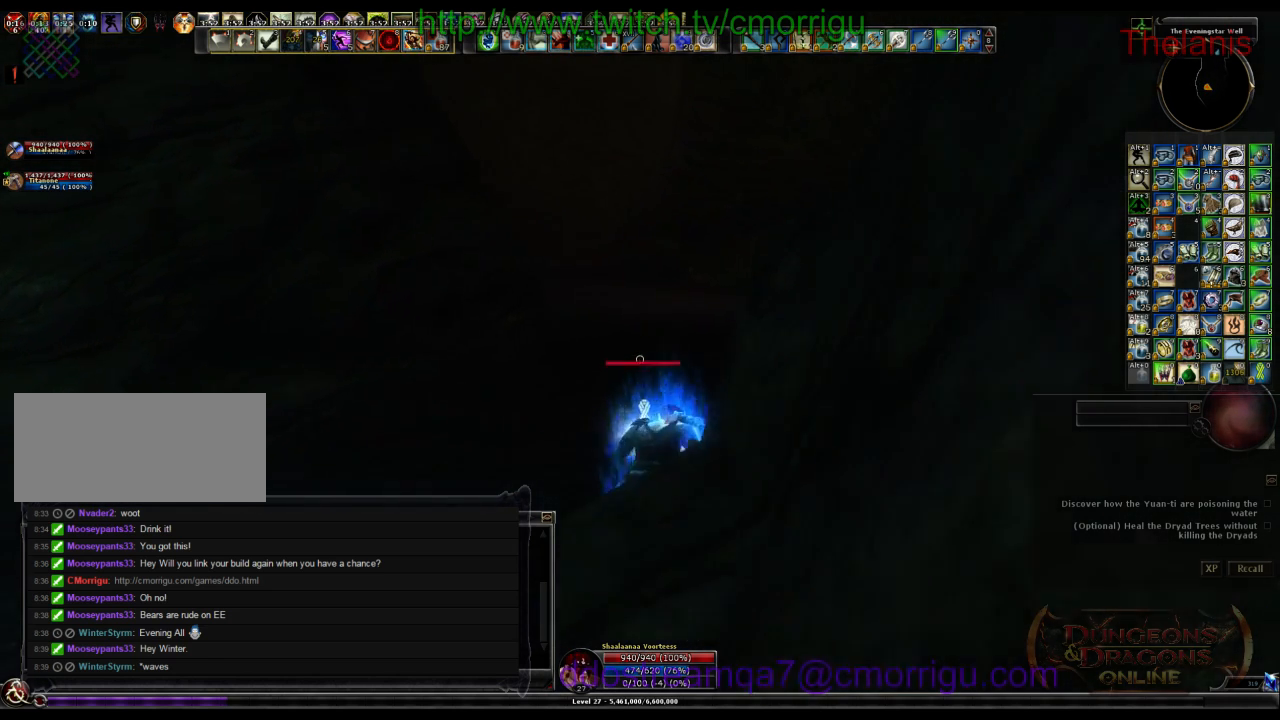
Gameplay with keyboard; each line is a JSON object with the keys held at the frame after it. "events" lists presses ("down") and releases ("up") of ".", "/", "0", "1", "2", "3", "4", "5", "6", "7", "8", "9", "a", "b", "backslash", "backspace", "c", "caps_lock", "comma", "ctrl_l", "ctrl_r", "d", "e", "equals", "escape", "f", "f1", "f10", "f11", "f12", "f2", "f3", "f4", "f5", "f6", "f7", "f8", "f9", "g", "h", "i", "j", "k", "l", "lbracket", "m", "minus", "n", "o", "p", "q", "quote", "r", "rbracket", "return", "s", "semicolon", "shift_l", "shift_r", "space", "t", "tab", "tilde", "u", "v", "w", "x", "y" and "z" between this image and that frame as [ms after this image, input, new state], when the widget could be followed in between. No other keys are recorded. Mouse input is not recorded.
{"keys": ["d", "w"], "events": []}
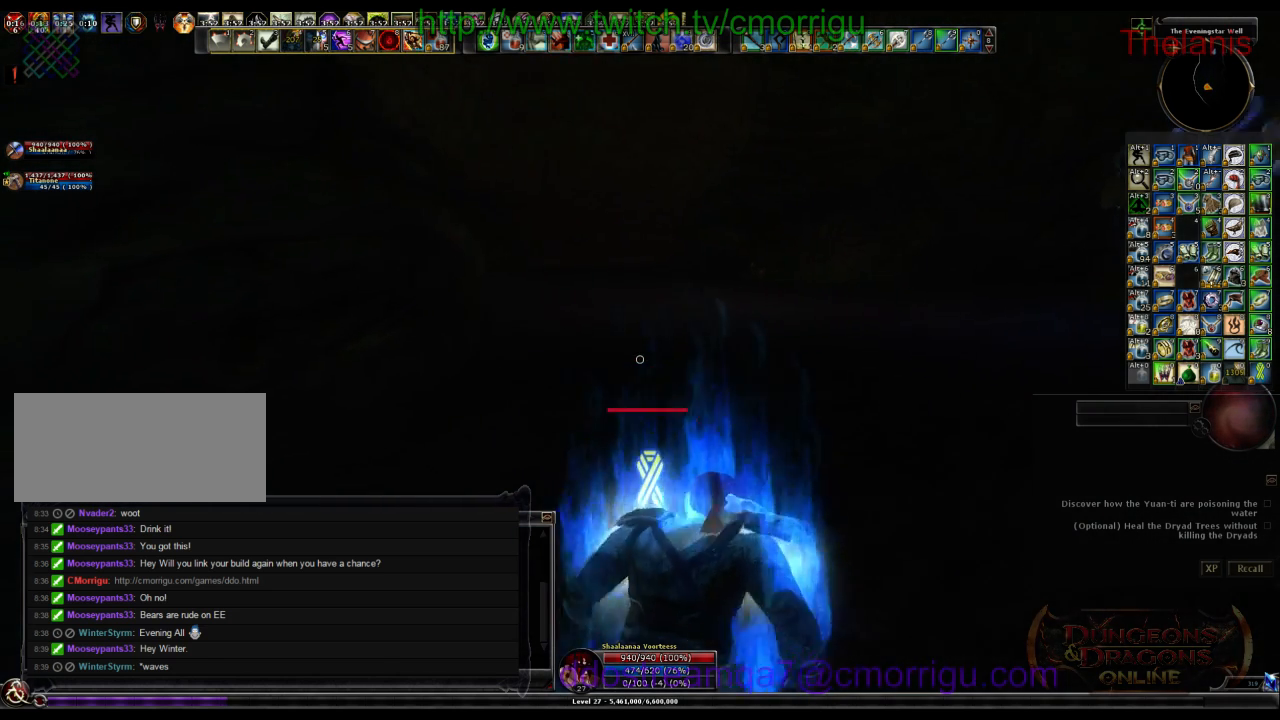
{"keys": [], "events": [[333, "d", "up"], [333, "w", "up"]]}
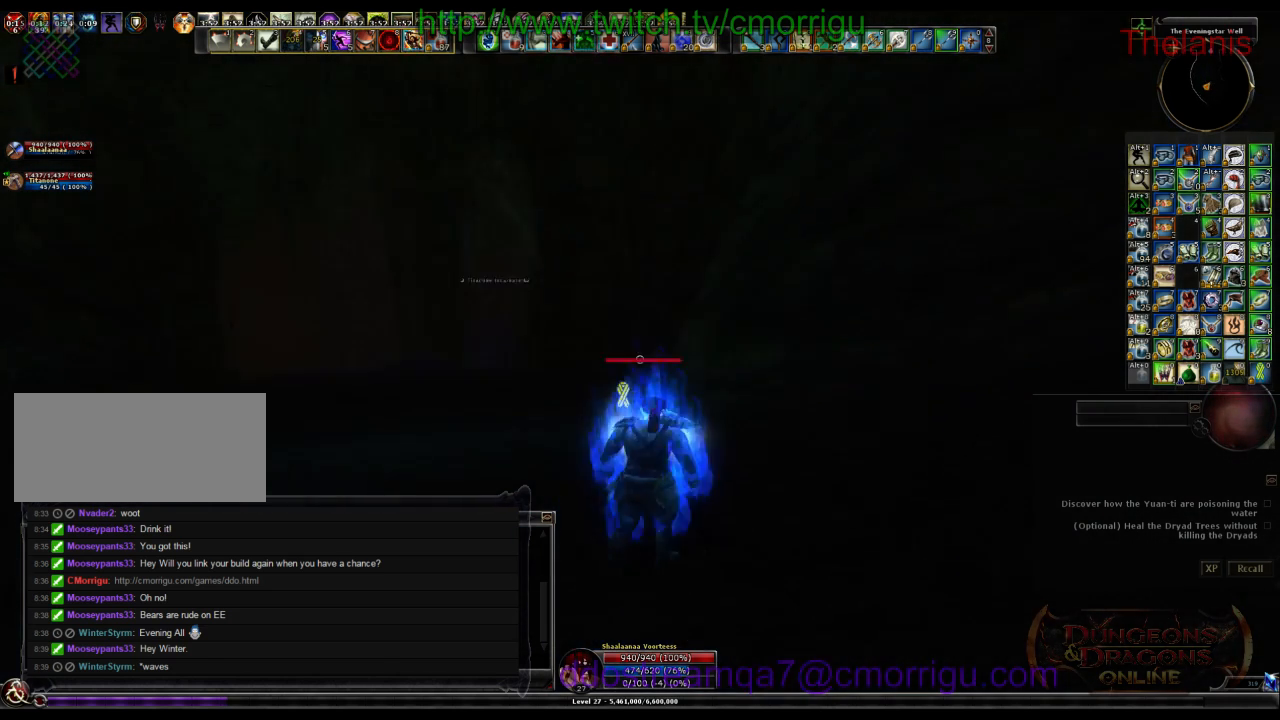
{"keys": [], "events": []}
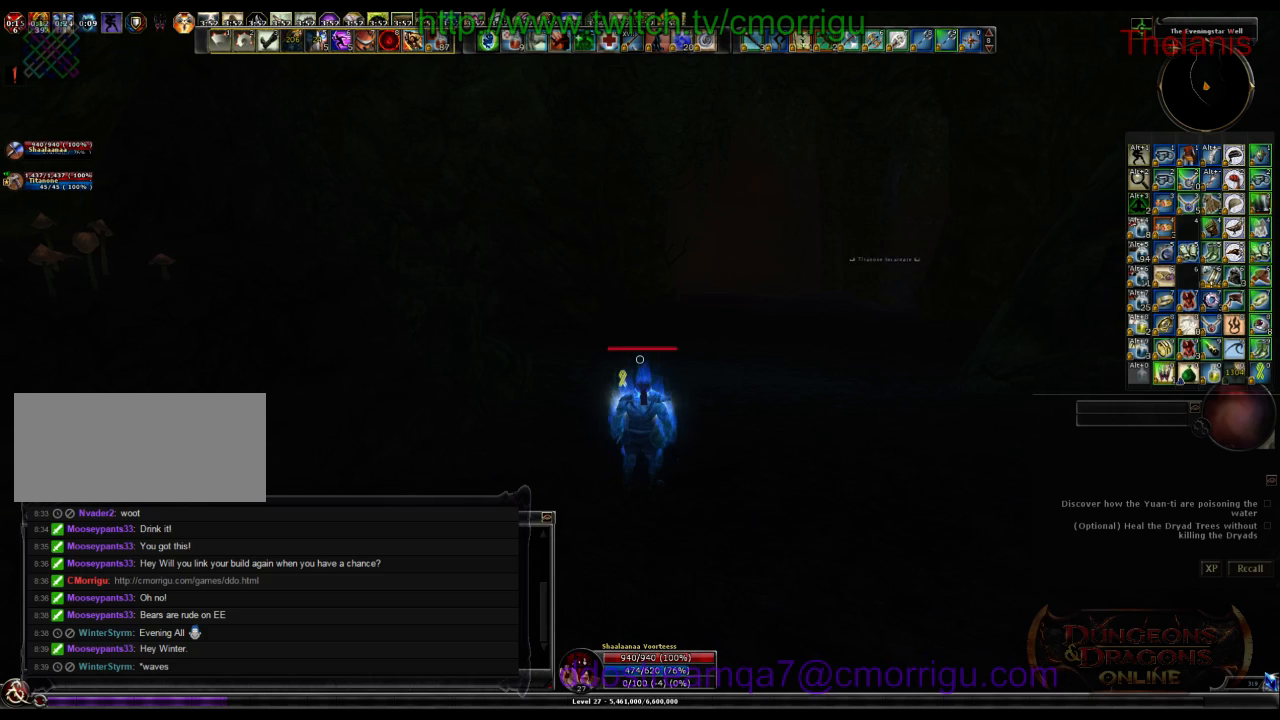
{"keys": [], "events": []}
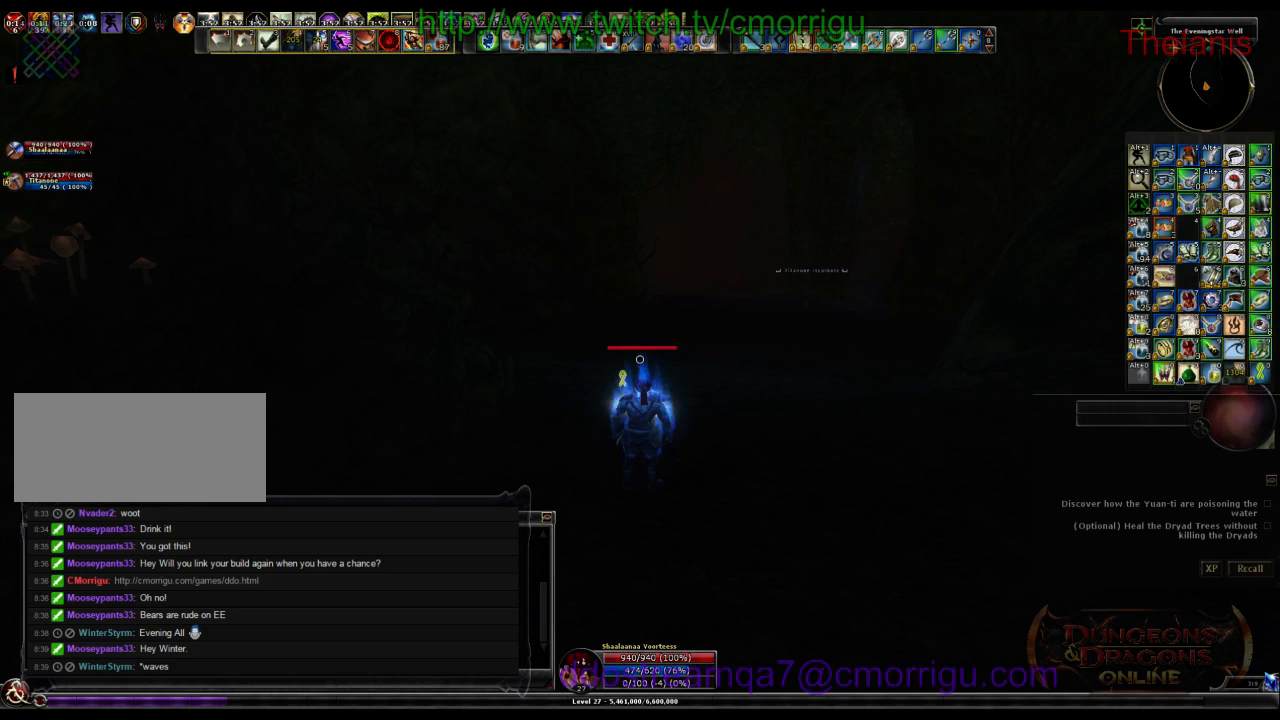
{"keys": [], "events": []}
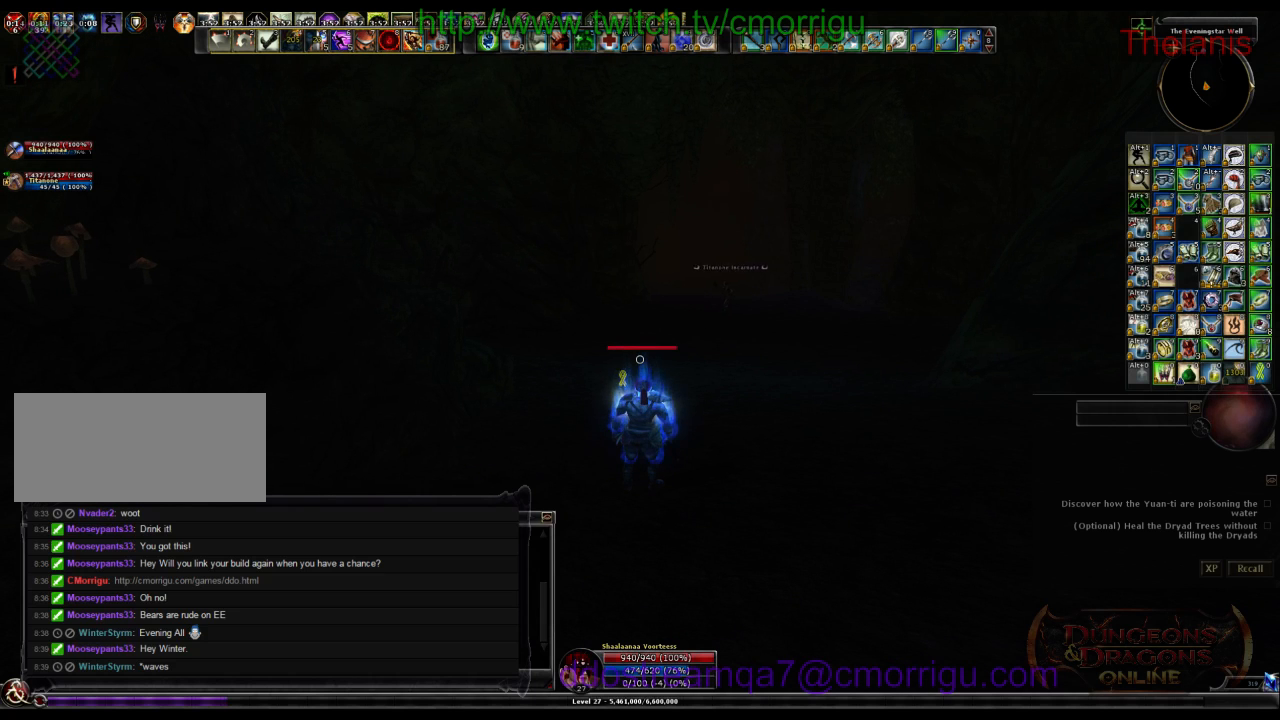
{"keys": [], "events": []}
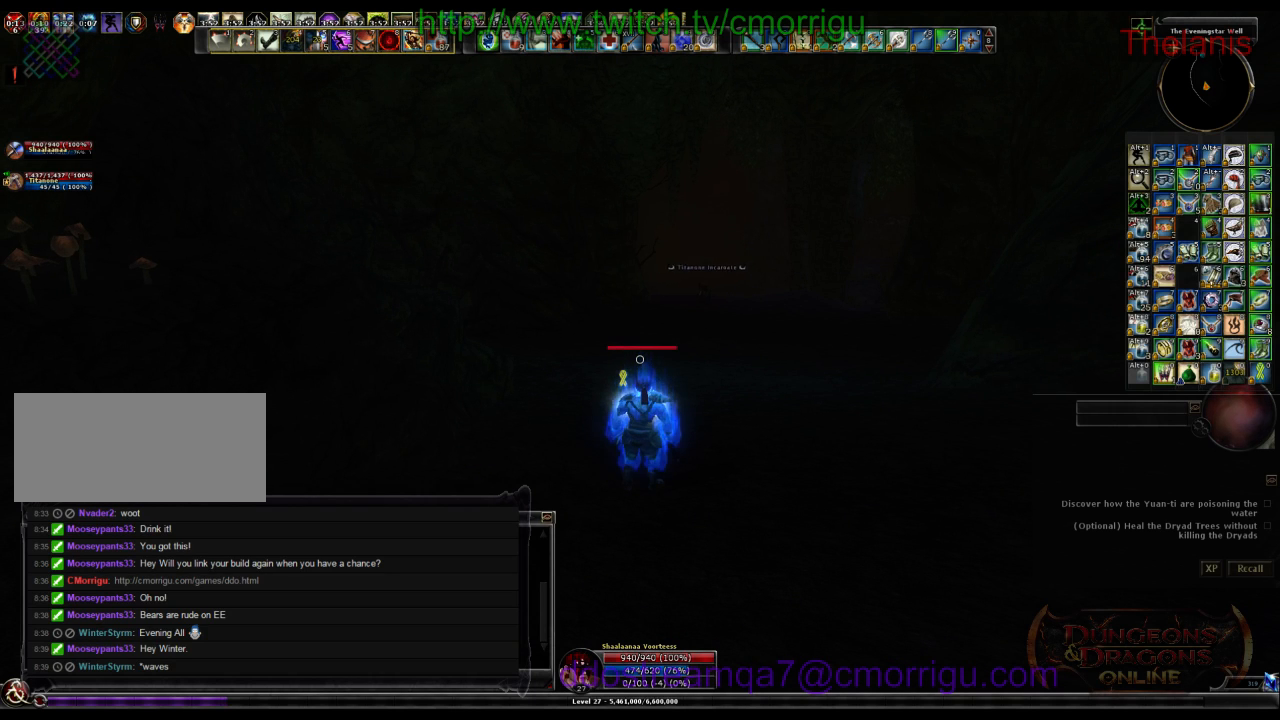
{"keys": [], "events": []}
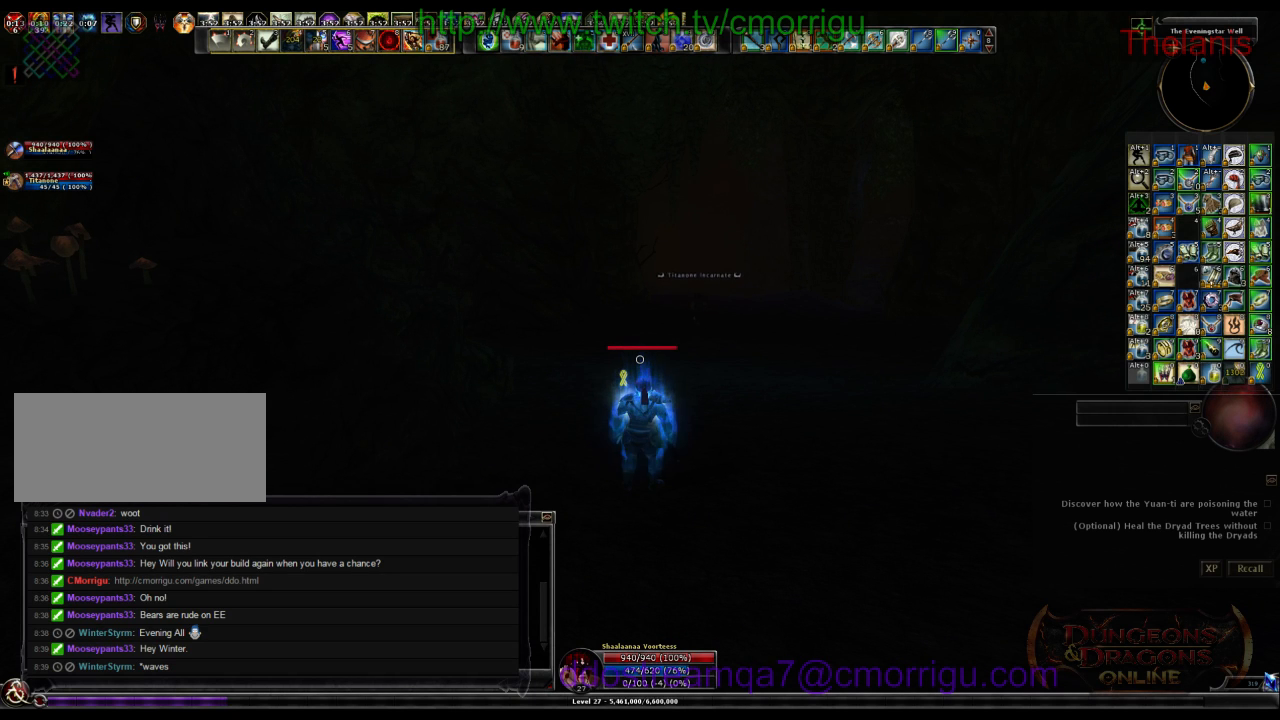
{"keys": [], "events": []}
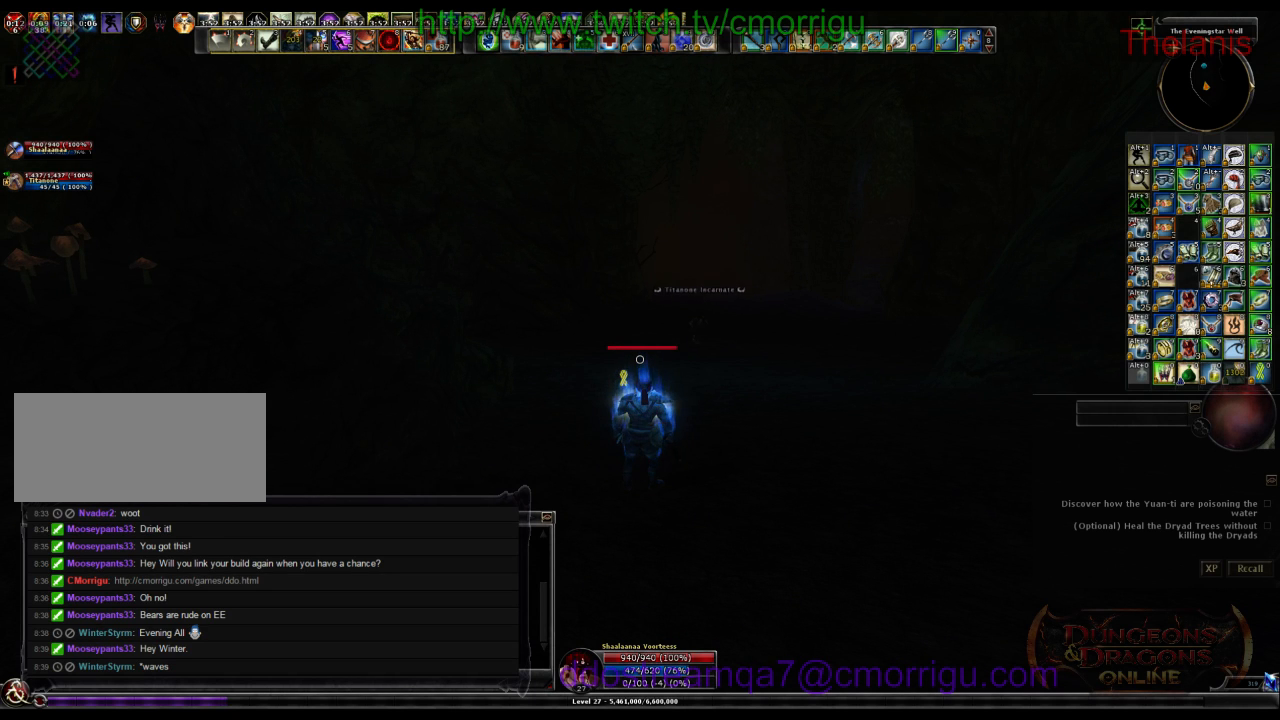
{"keys": [], "events": []}
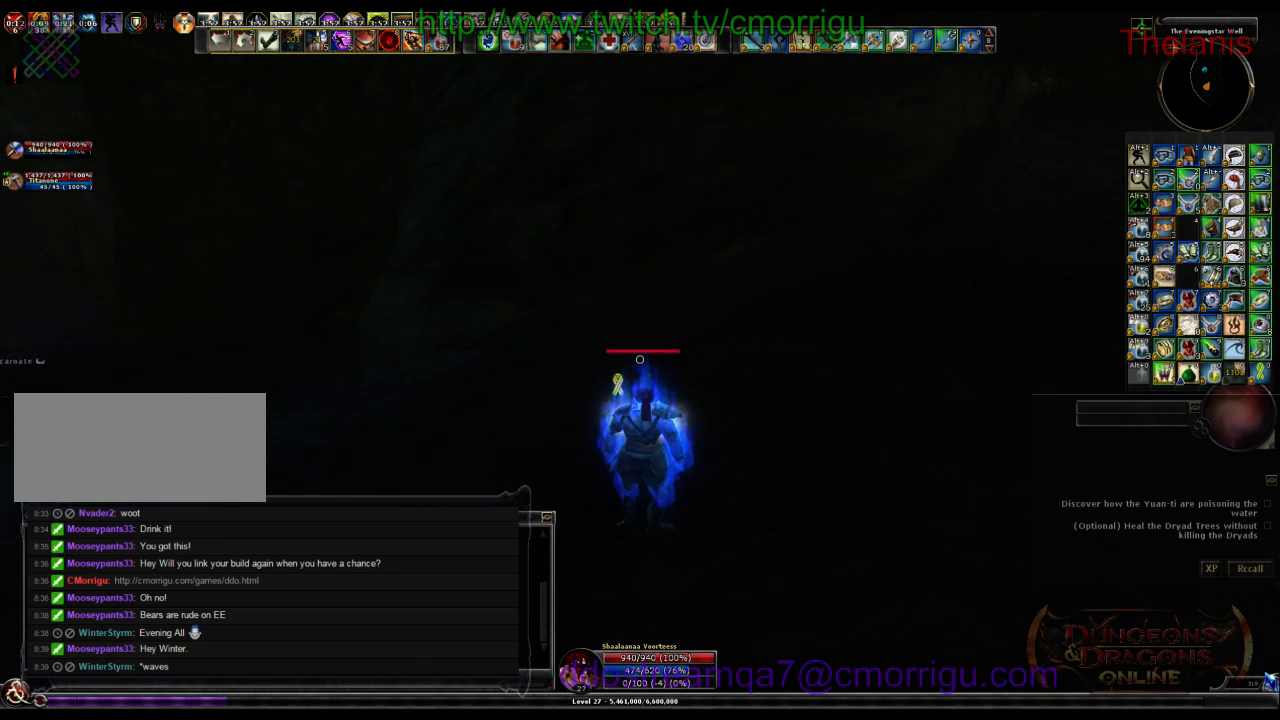
{"keys": [], "events": []}
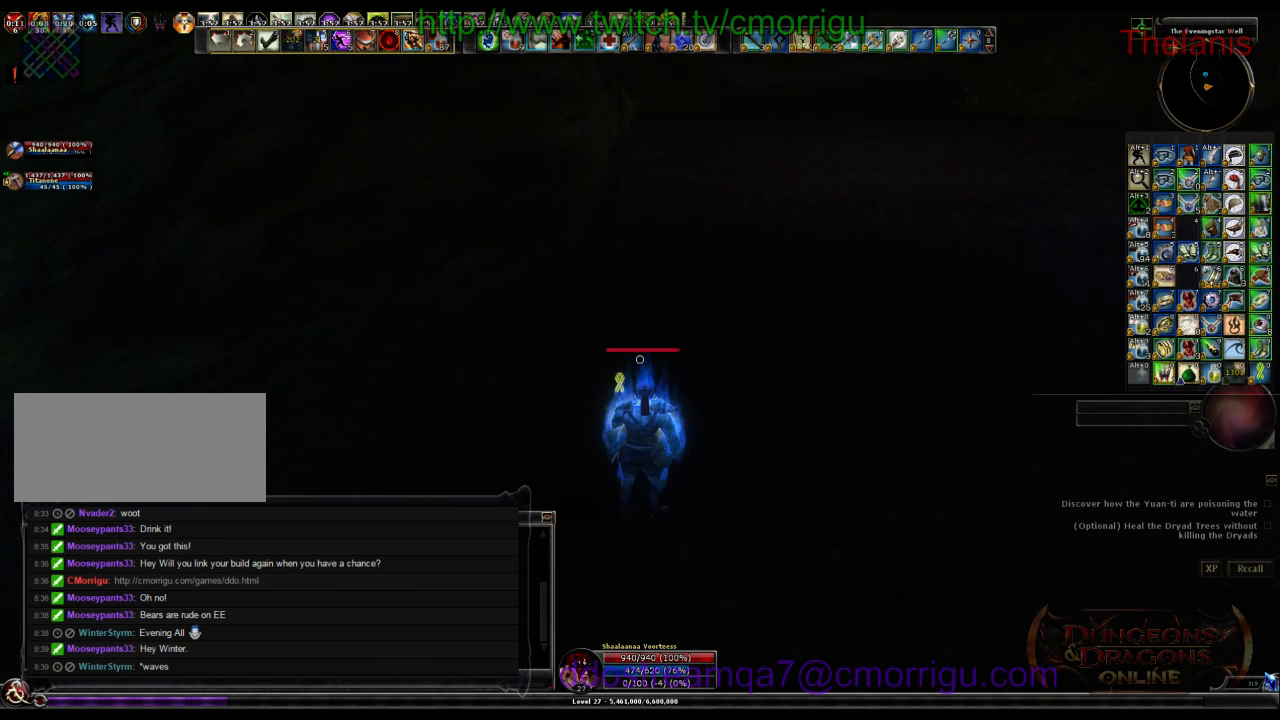
{"keys": ["w"], "events": [[100, "w", "down"]]}
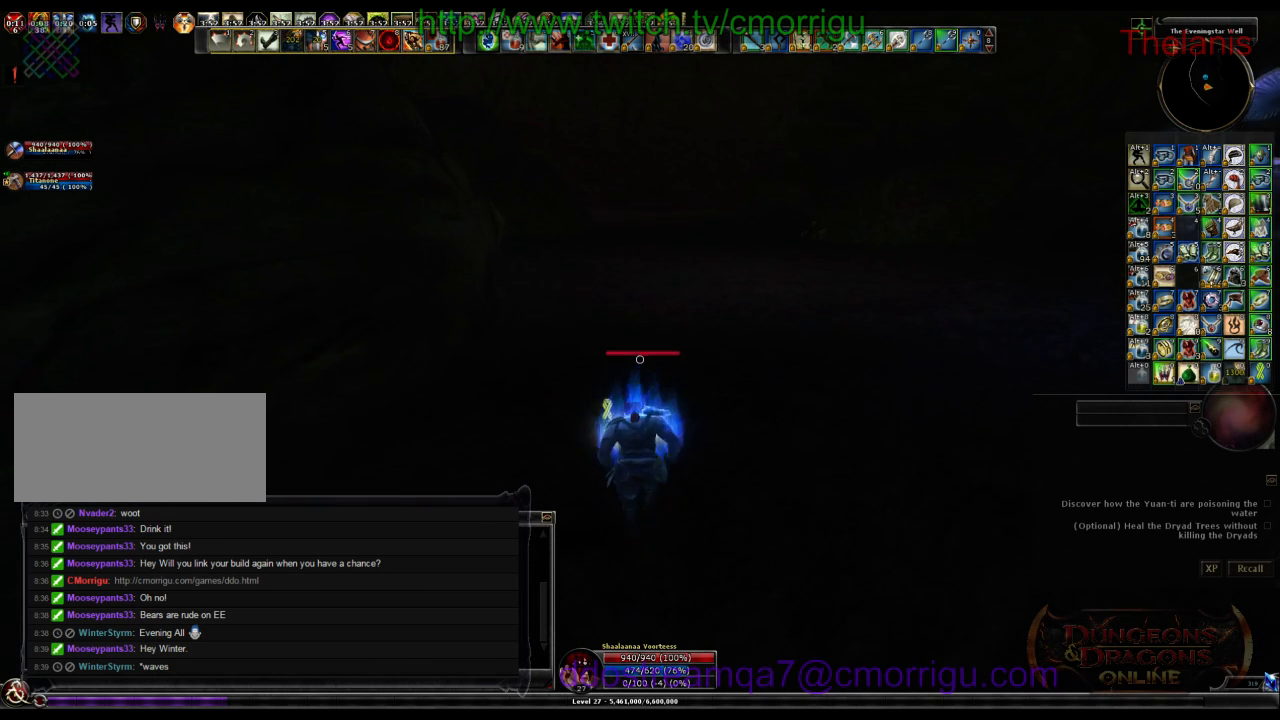
{"keys": ["w"], "events": []}
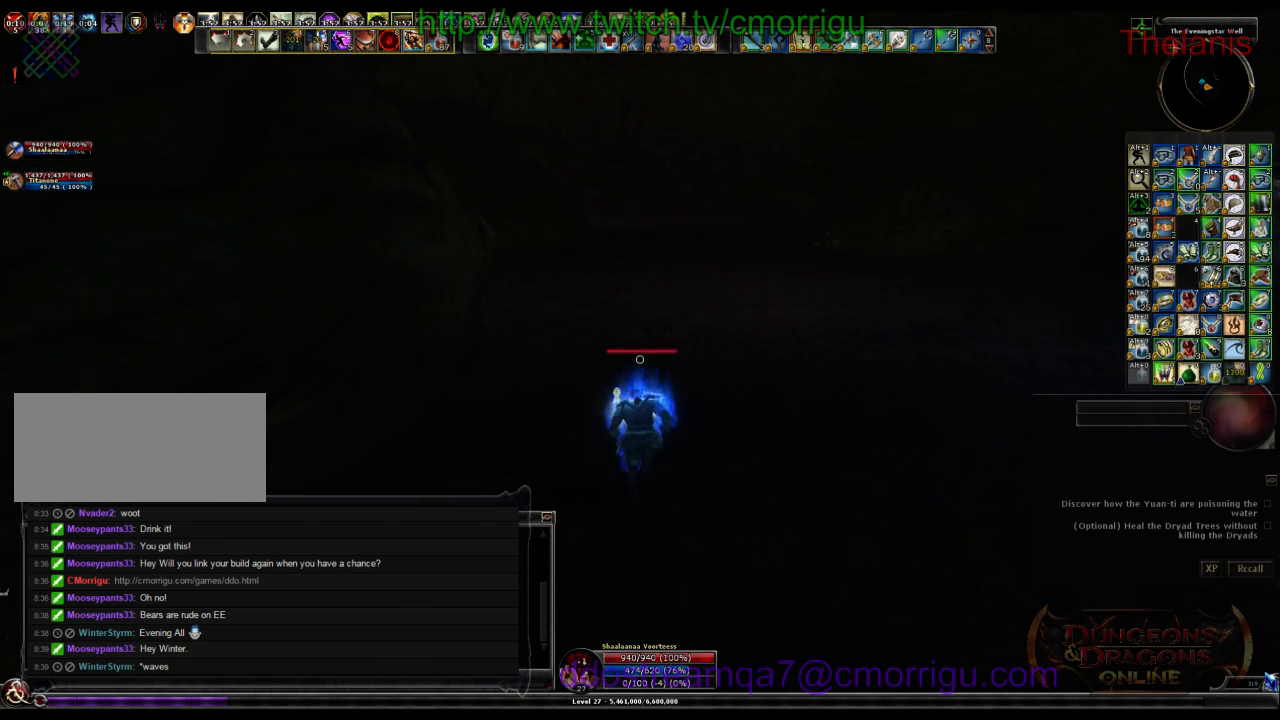
{"keys": ["w"], "events": []}
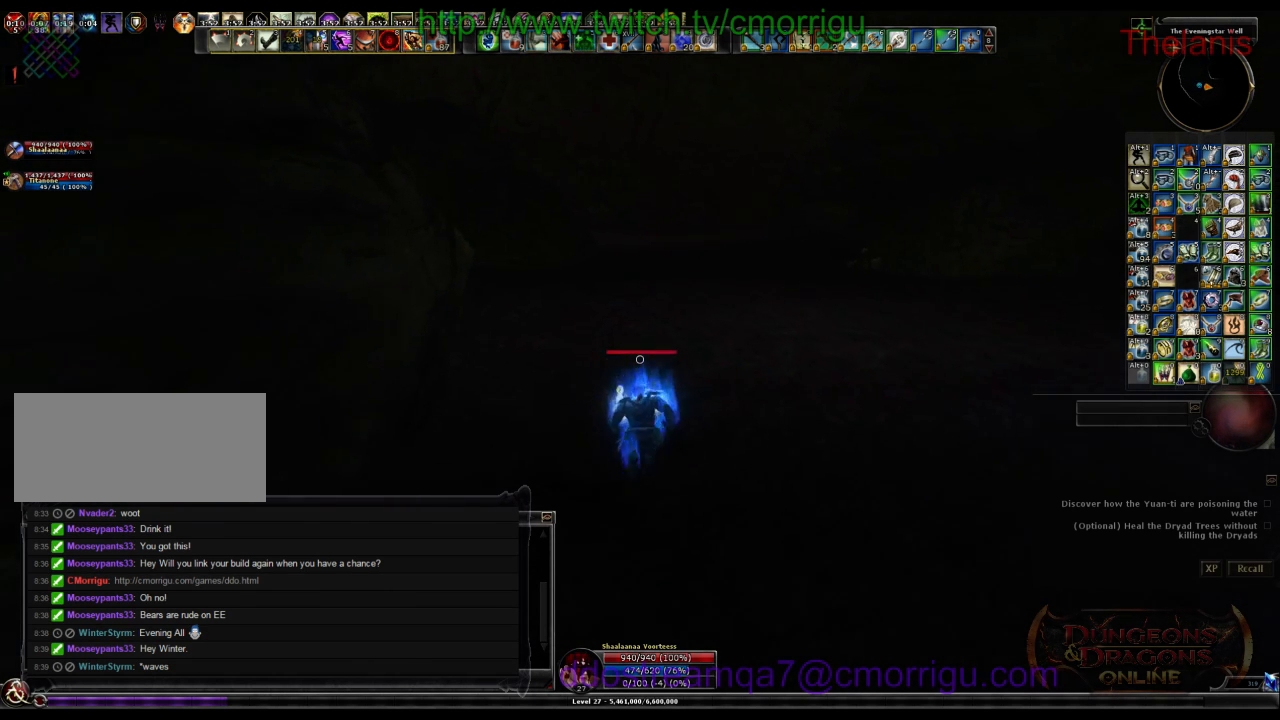
{"keys": ["w"], "events": []}
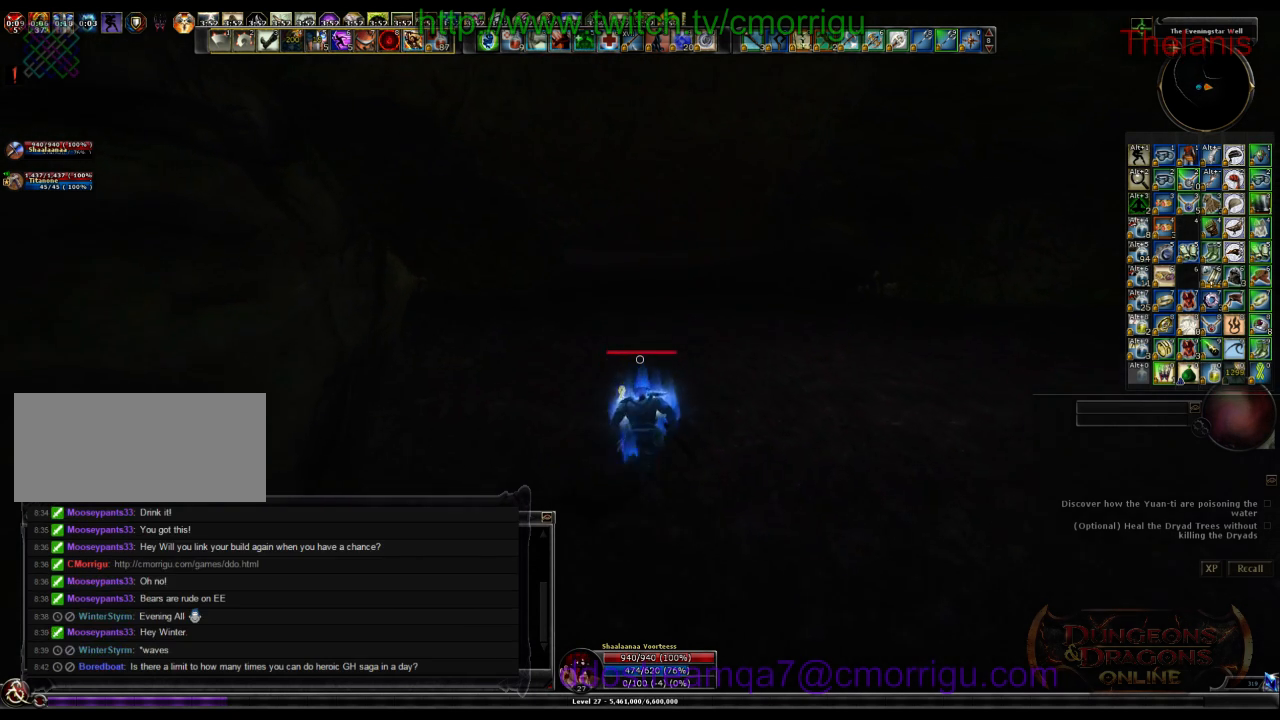
{"keys": ["w"], "events": []}
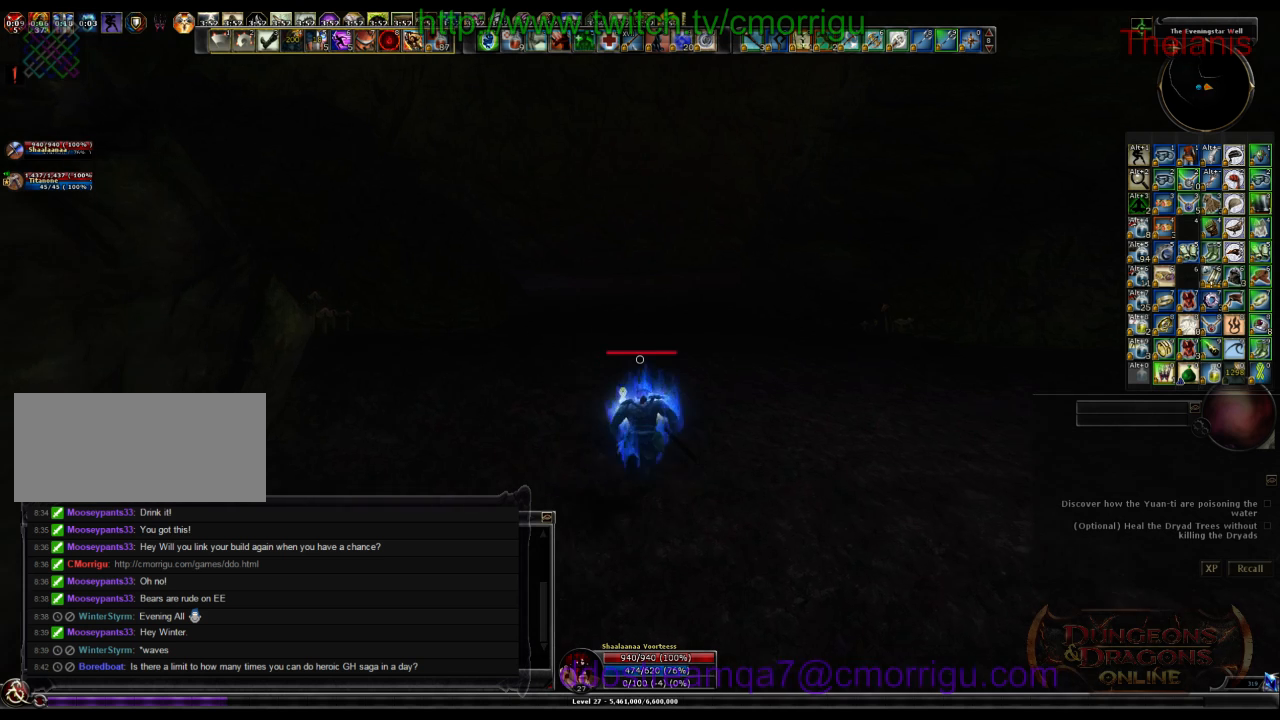
{"keys": ["w"], "events": []}
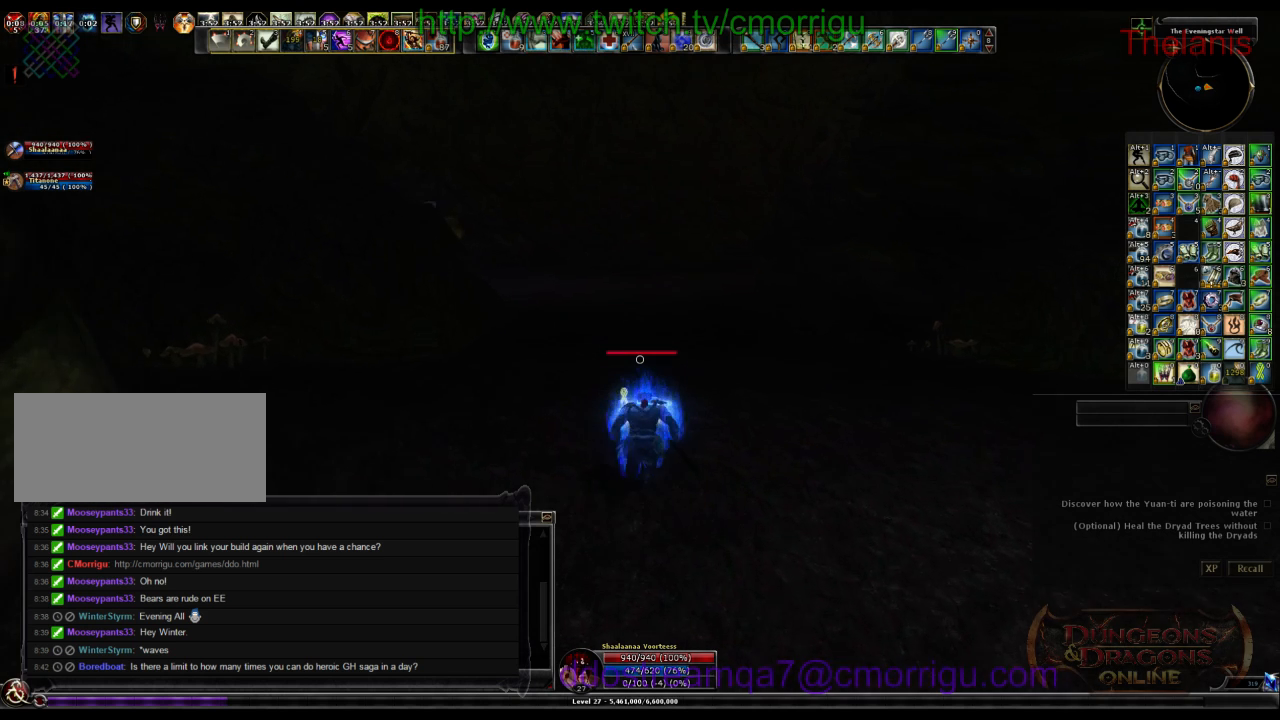
{"keys": ["w"], "events": []}
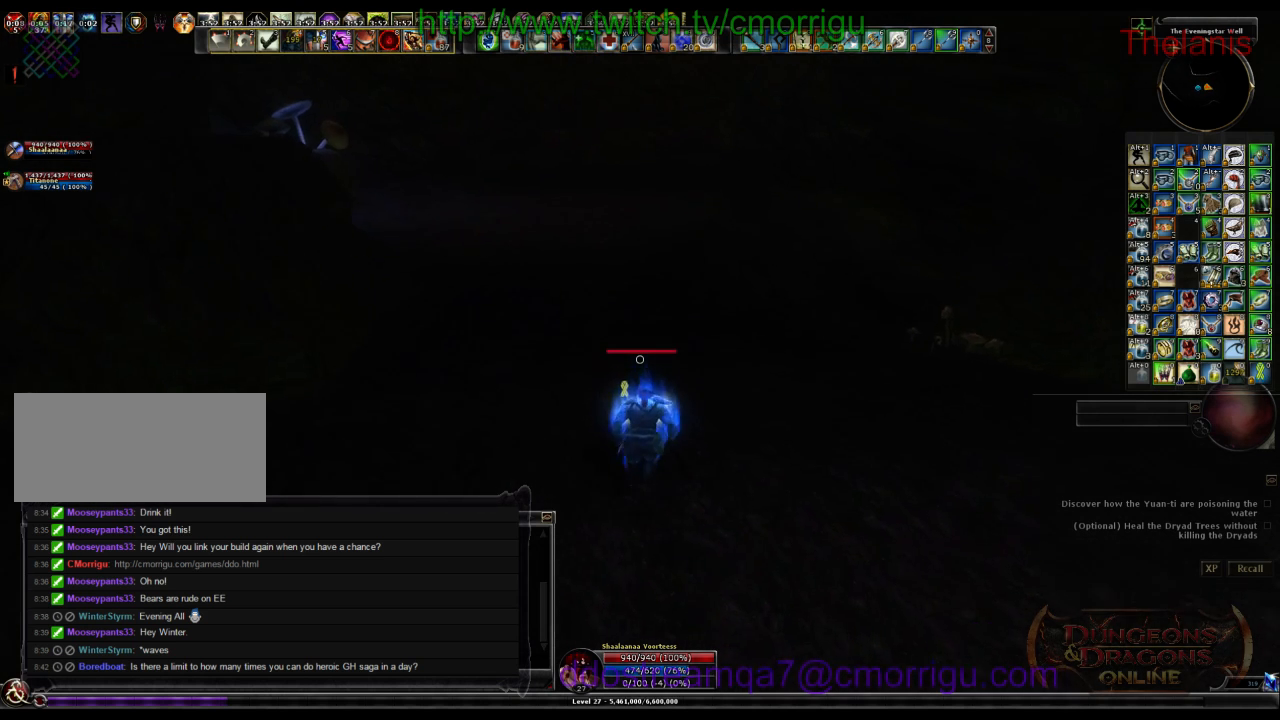
{"keys": ["w"], "events": []}
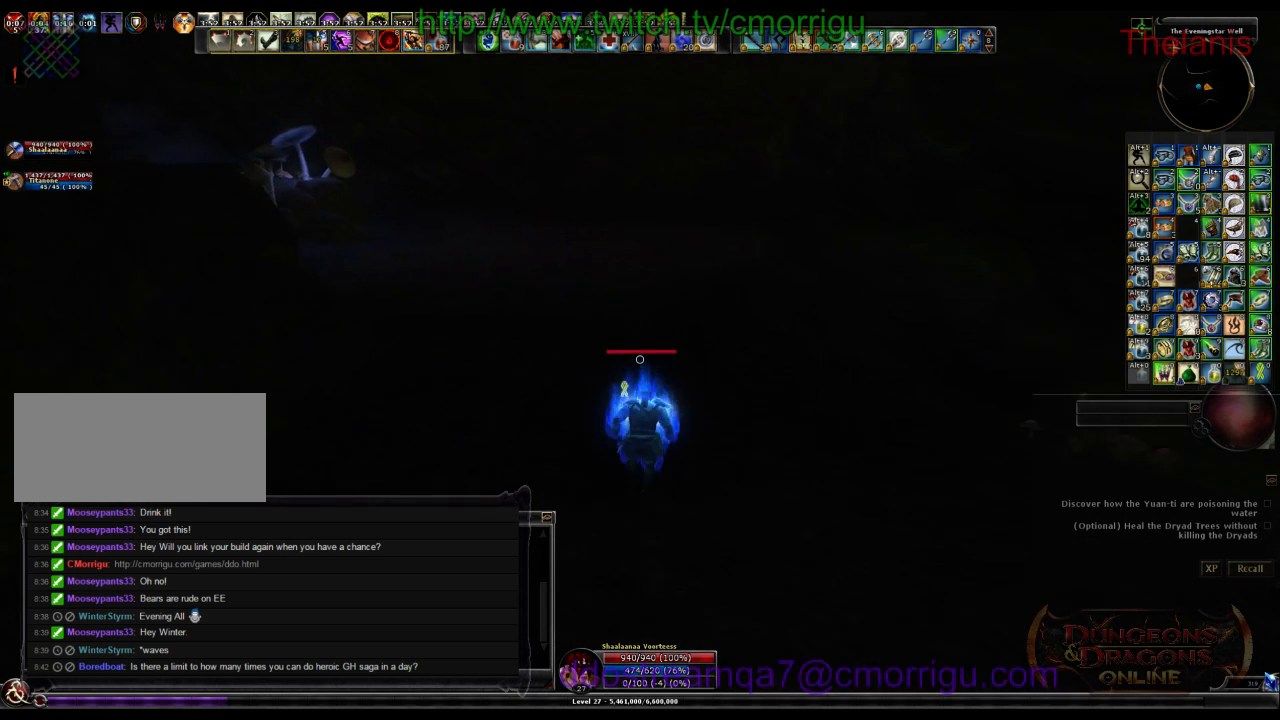
{"keys": ["w"], "events": []}
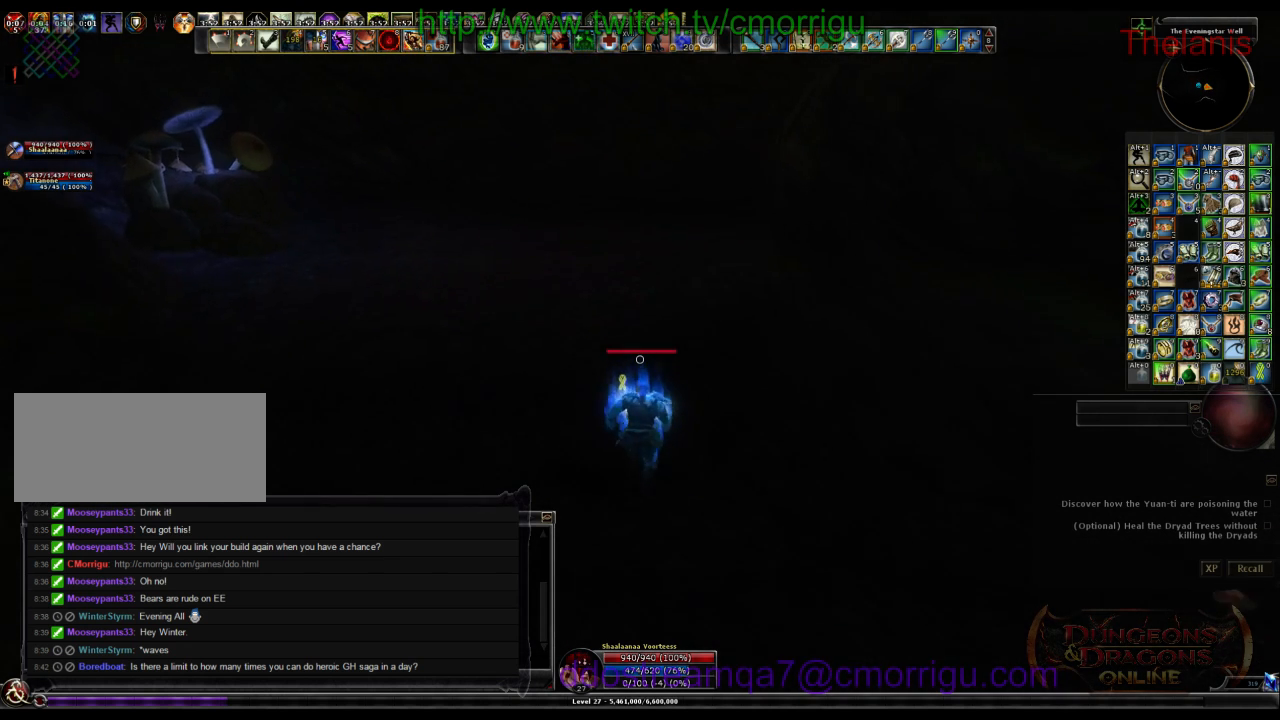
{"keys": ["w"], "events": []}
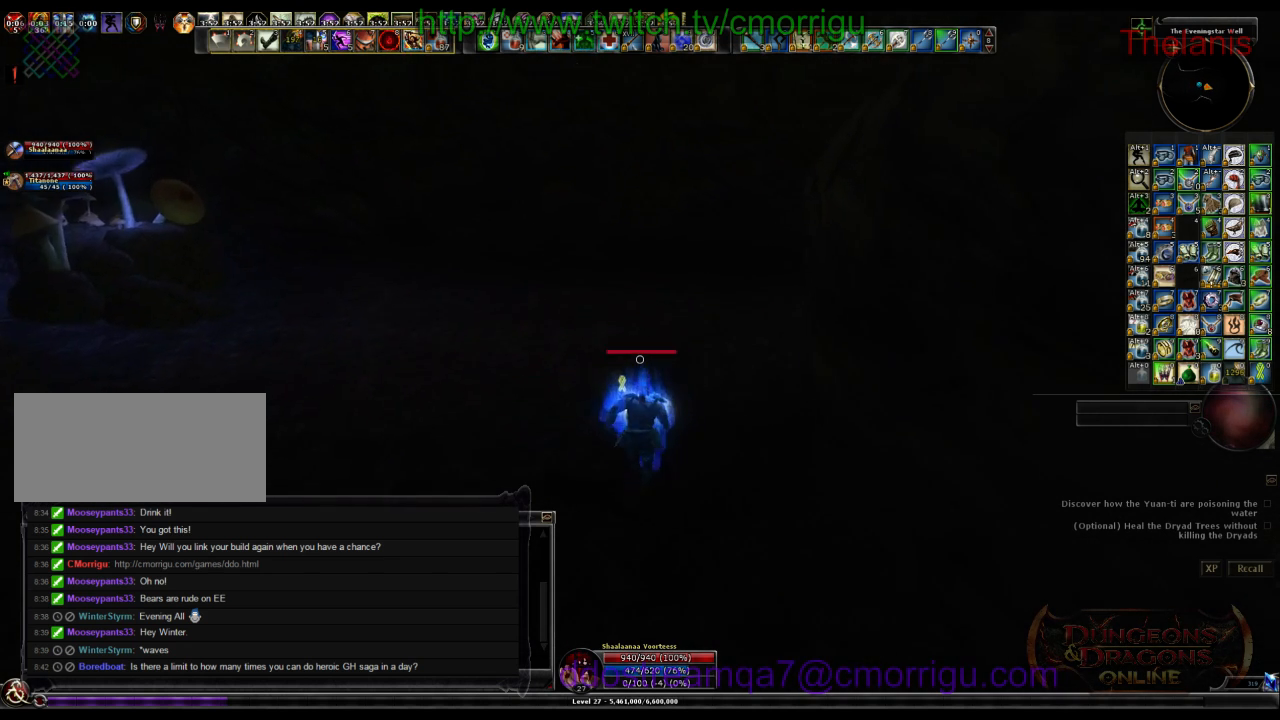
{"keys": ["a", "w"], "events": [[200, "a", "down"]]}
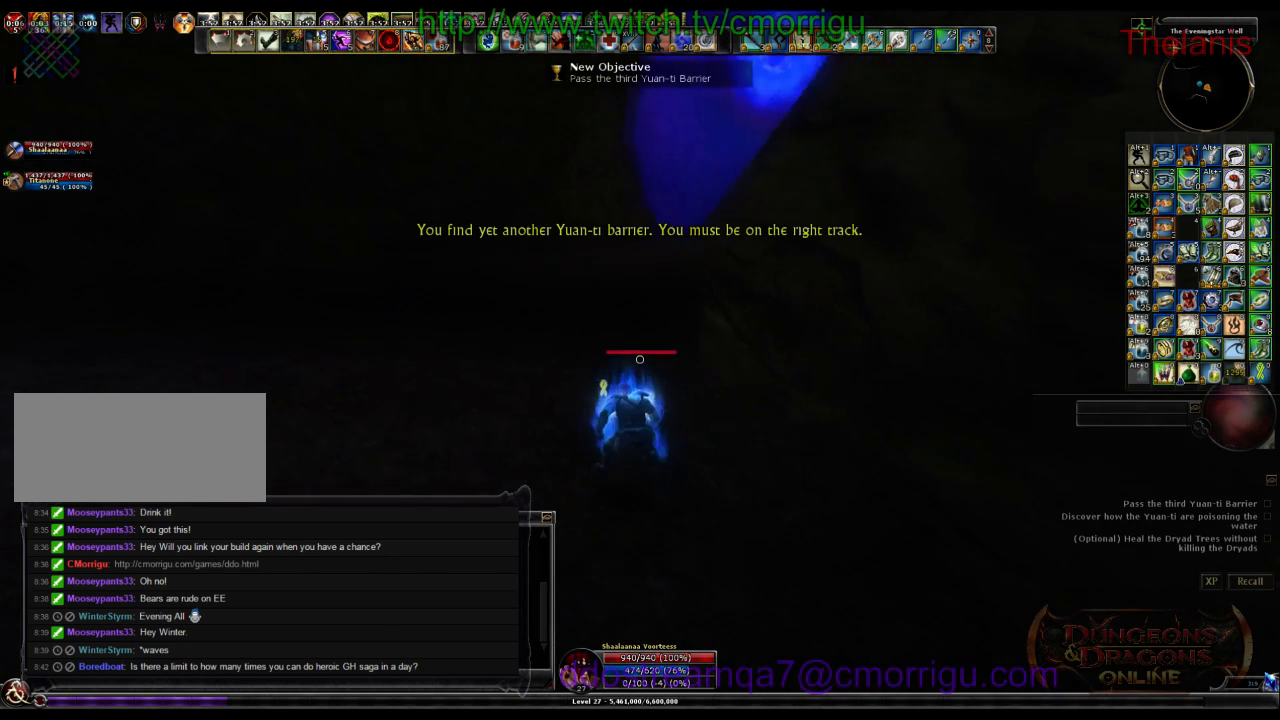
{"keys": ["a", "w"], "events": []}
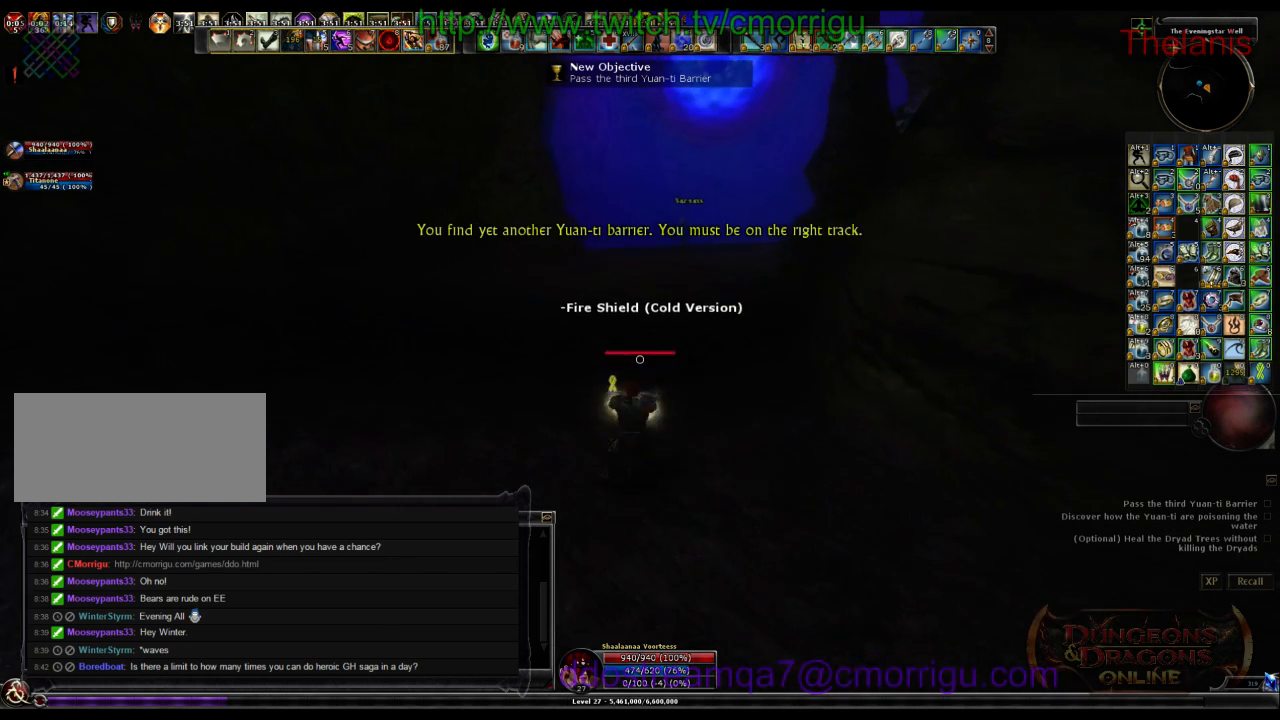
{"keys": ["w"], "events": [[133, "a", "up"]]}
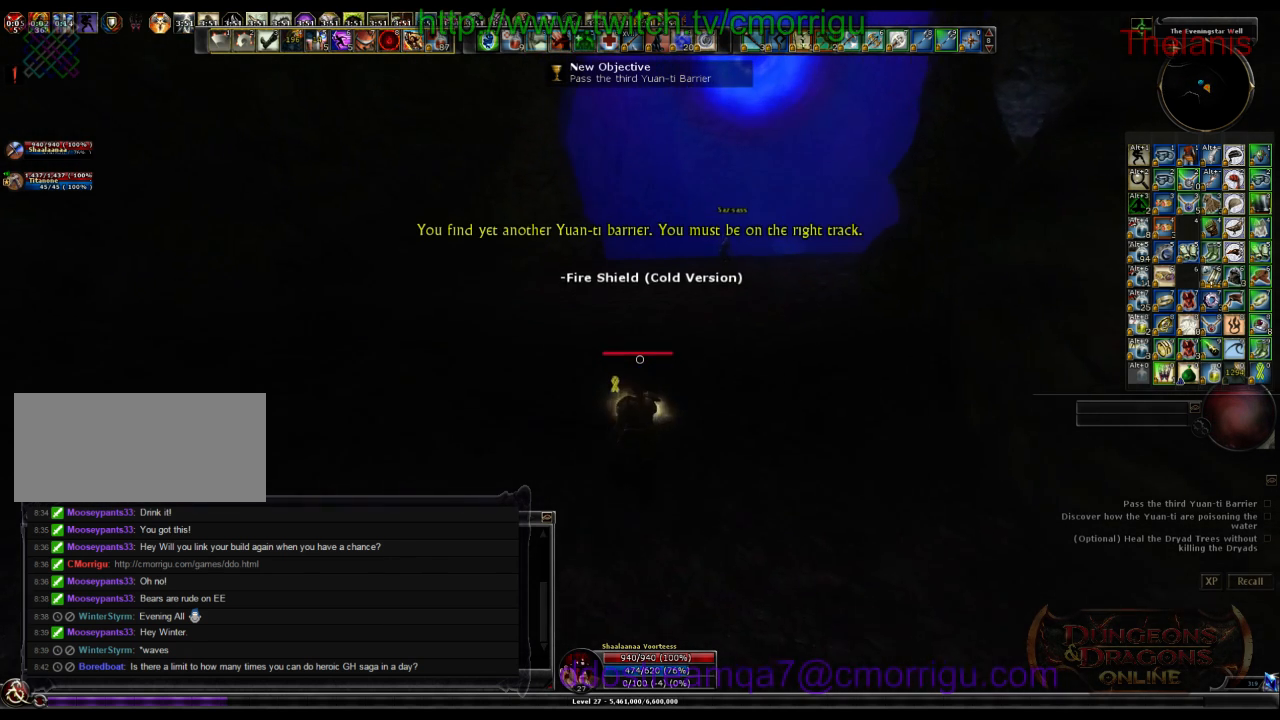
{"keys": ["a", "w"], "events": [[400, "a", "down"]]}
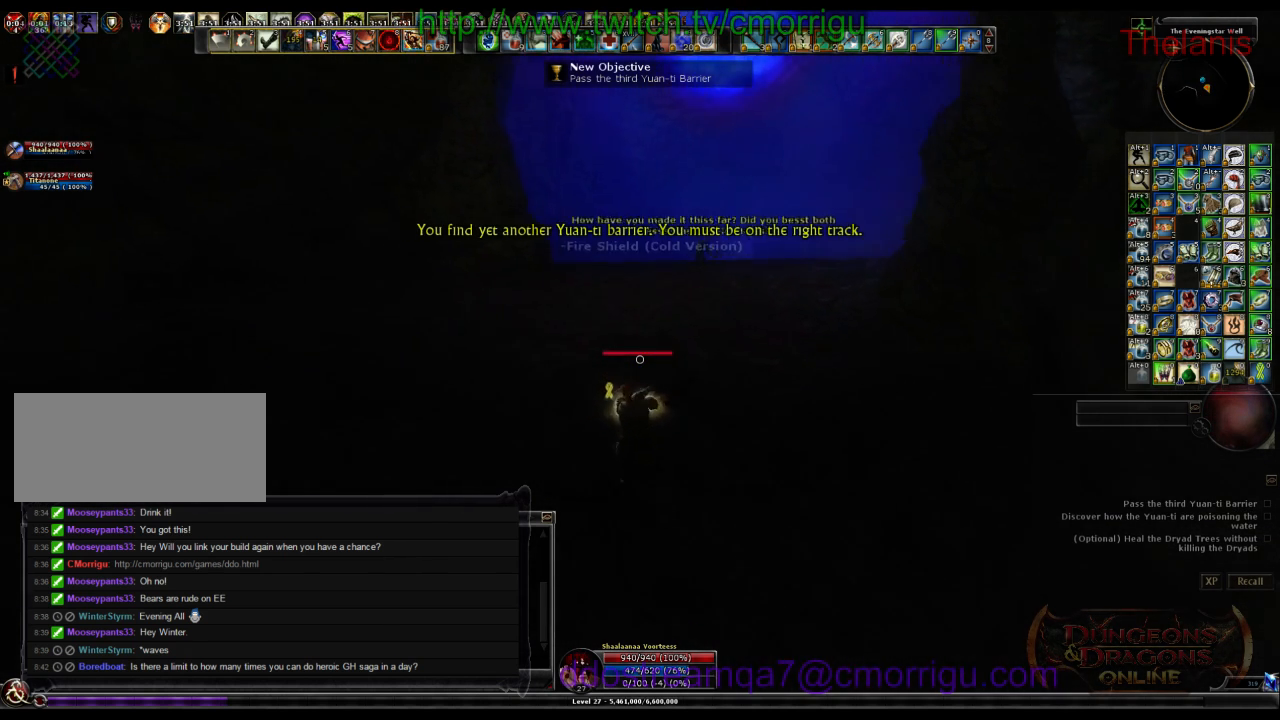
{"keys": ["a", "w"], "events": []}
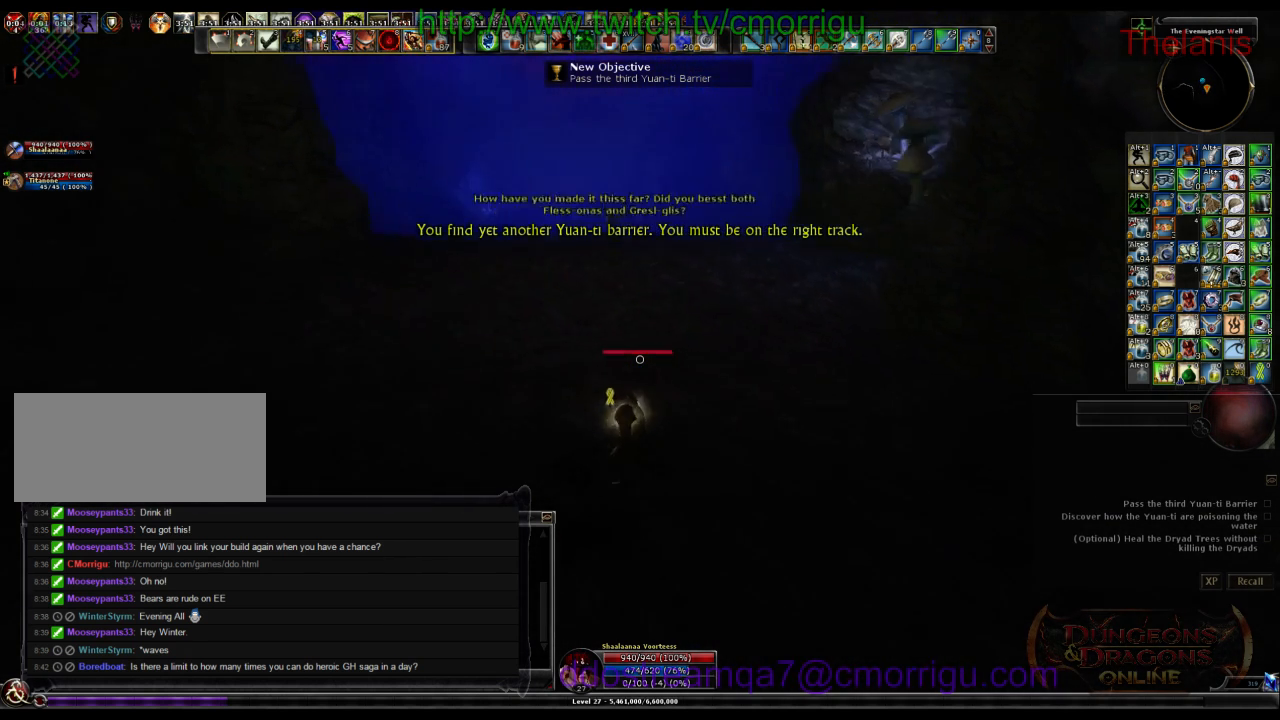
{"keys": ["w"], "events": [[400, "a", "up"]]}